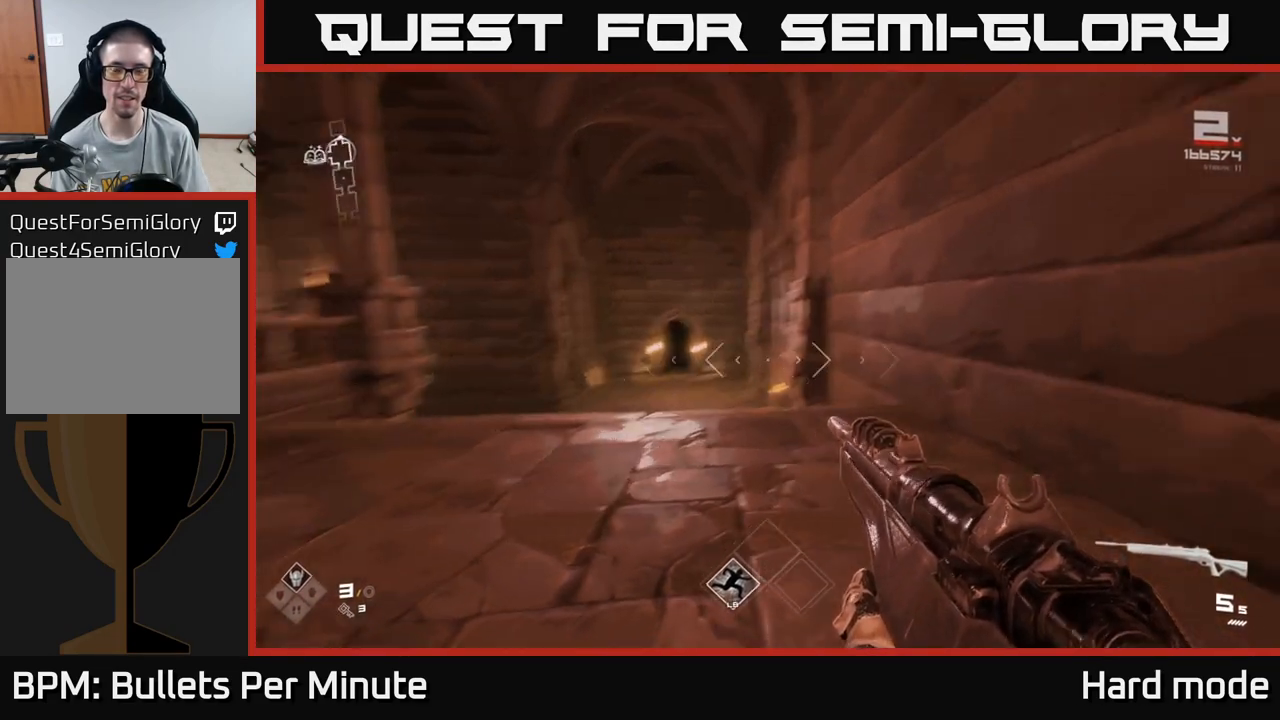
Gameplay with a controller (Xbox layout); each line is a JSON object with the inputs held at the frame after it. "events" lists button and stick changes between this image and that frame as [ms after this image, input, new state], when the widget could be followed in between.
{"buttons": [], "left_stick": "center", "right_stick": "center", "events": [[150, "left_stick", "down-right"], [383, "right_stick", "center"], [450, "left_stick", "center"]]}
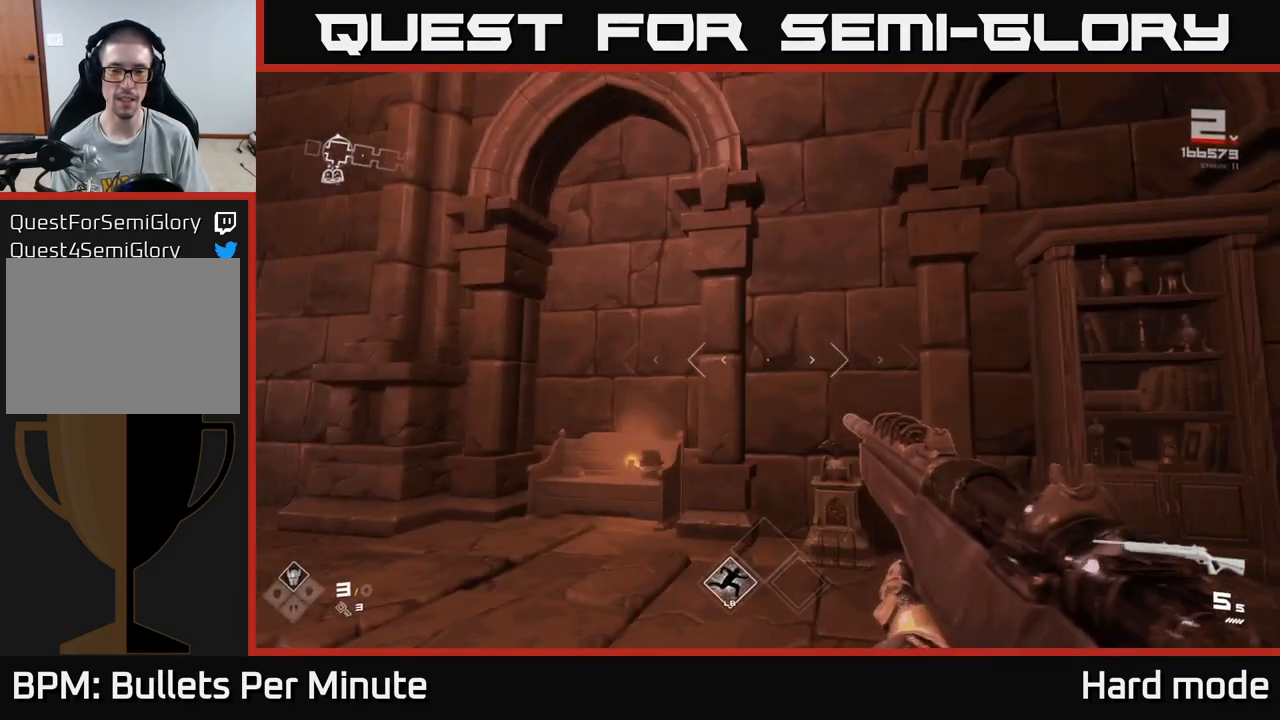
{"buttons": [], "left_stick": "center", "right_stick": "center", "events": []}
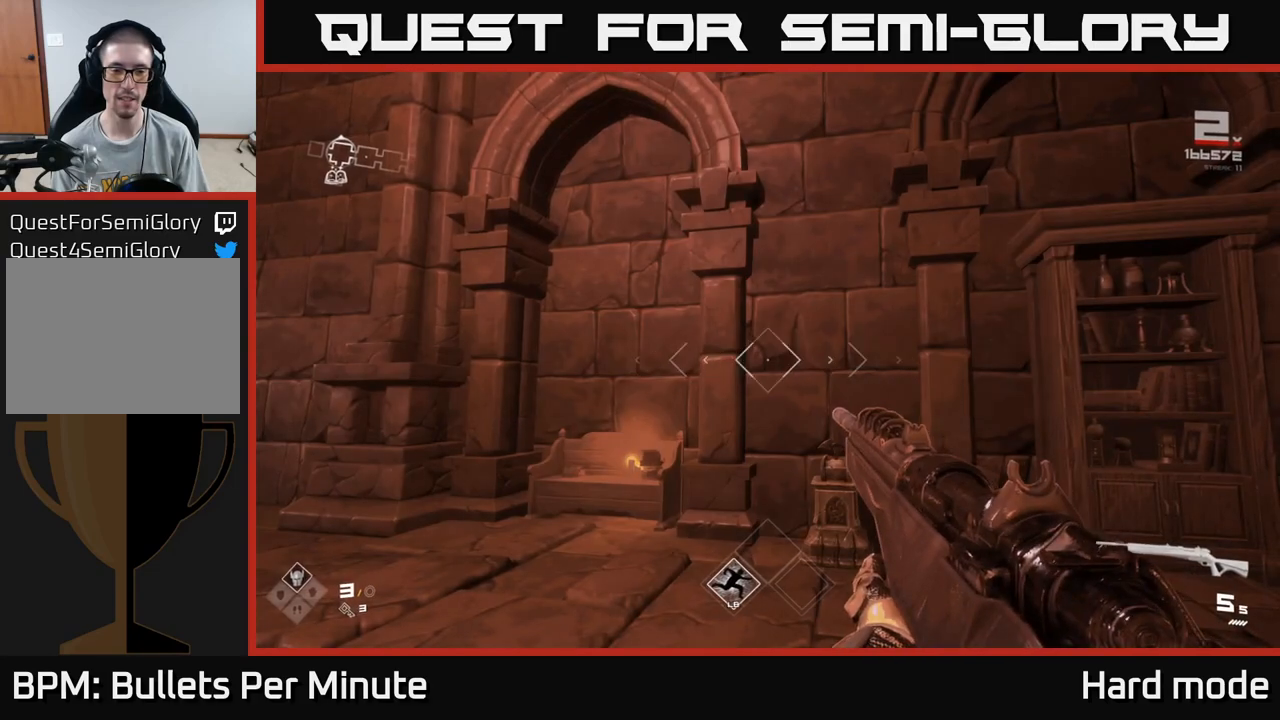
{"buttons": [], "left_stick": "up", "right_stick": "left", "events": [[333, "left_stick", "up"], [350, "right_stick", "left"]]}
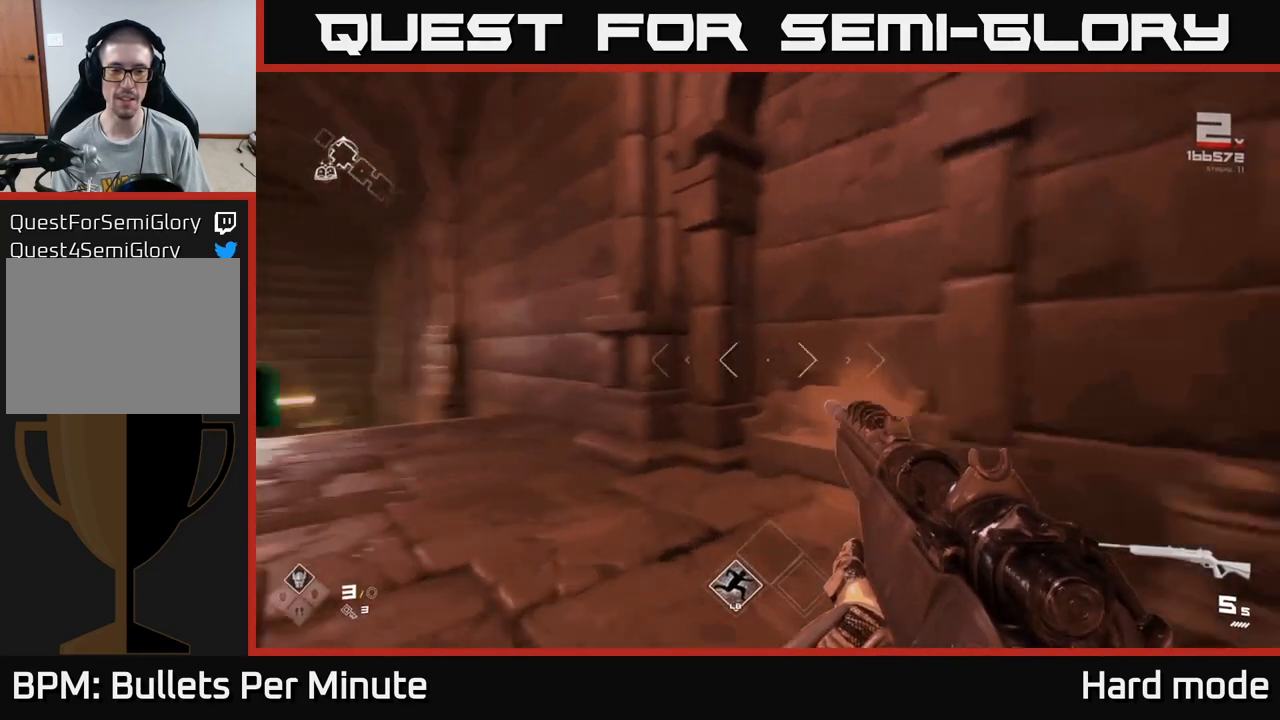
{"buttons": [], "left_stick": "up", "right_stick": "center", "events": [[367, "right_stick", "center"]]}
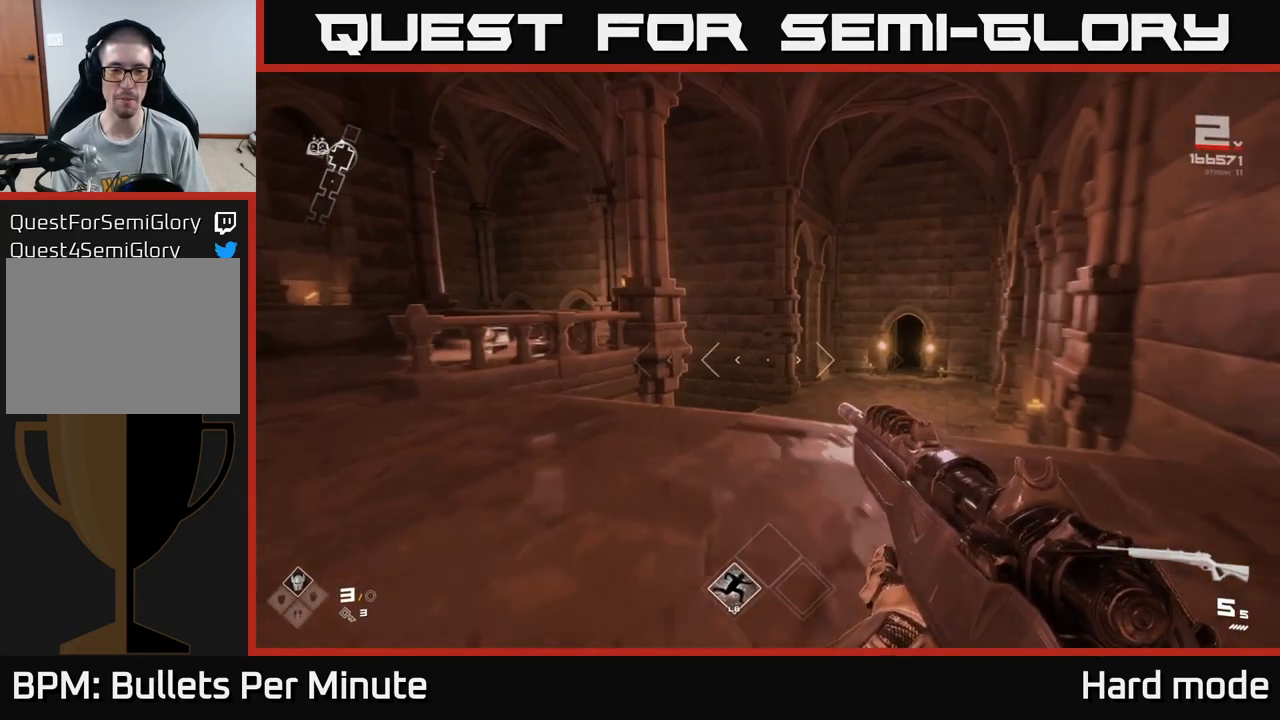
{"buttons": [], "left_stick": "up-right", "right_stick": "center", "events": [[200, "left_stick", "up-right"], [233, "right_stick", "left"], [383, "right_stick", "center"]]}
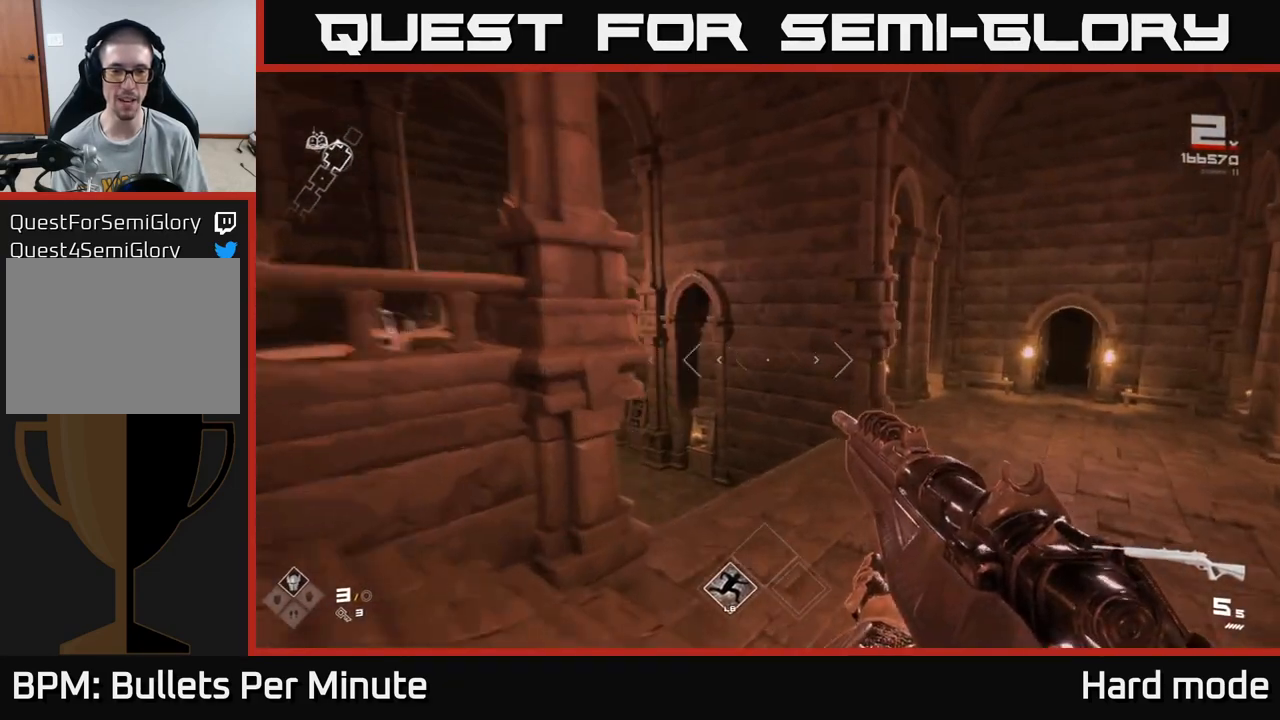
{"buttons": [], "left_stick": "left", "right_stick": "center", "events": [[67, "left_stick", "up"], [200, "left_stick", "center"], [300, "left_stick", "down-left"], [350, "right_stick", "left"], [450, "left_stick", "left"], [500, "right_stick", "center"]]}
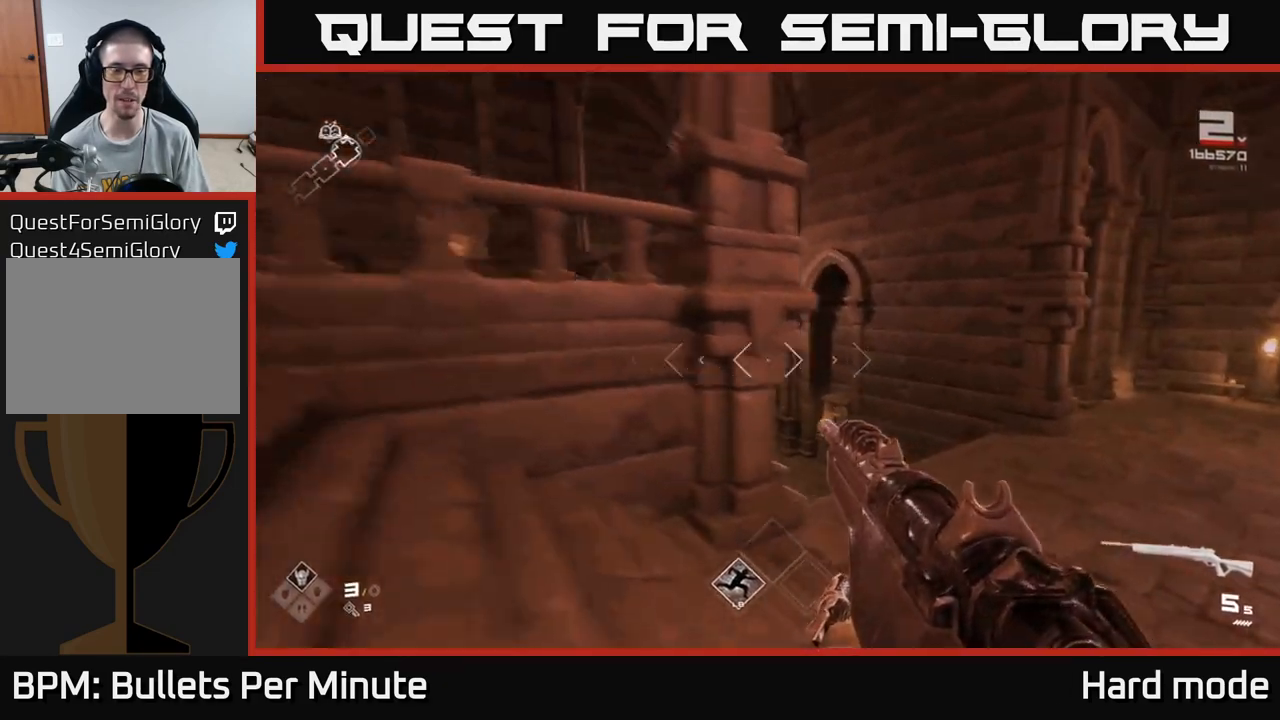
{"buttons": [], "left_stick": "up-left", "right_stick": "center", "events": [[433, "left_stick", "up-left"]]}
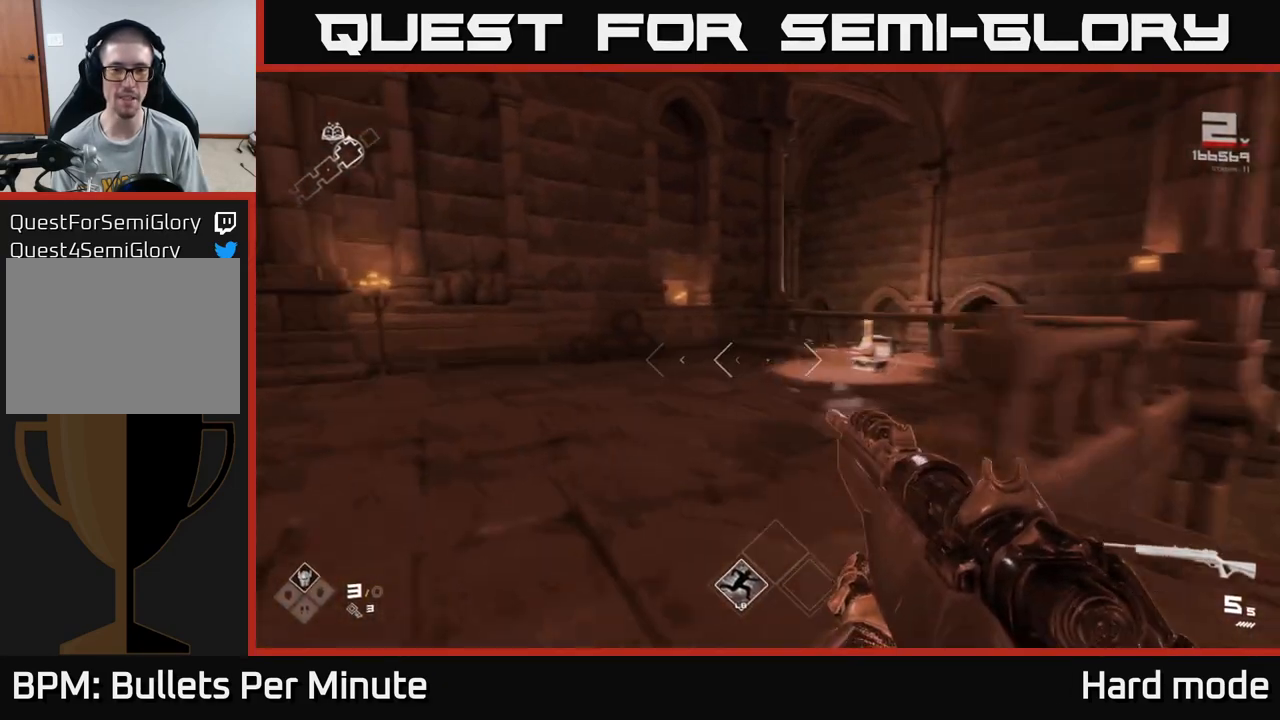
{"buttons": [], "left_stick": "up", "right_stick": "center", "events": [[33, "left_stick", "up"], [150, "right_stick", "right"], [217, "right_stick", "down-right"], [317, "right_stick", "center"]]}
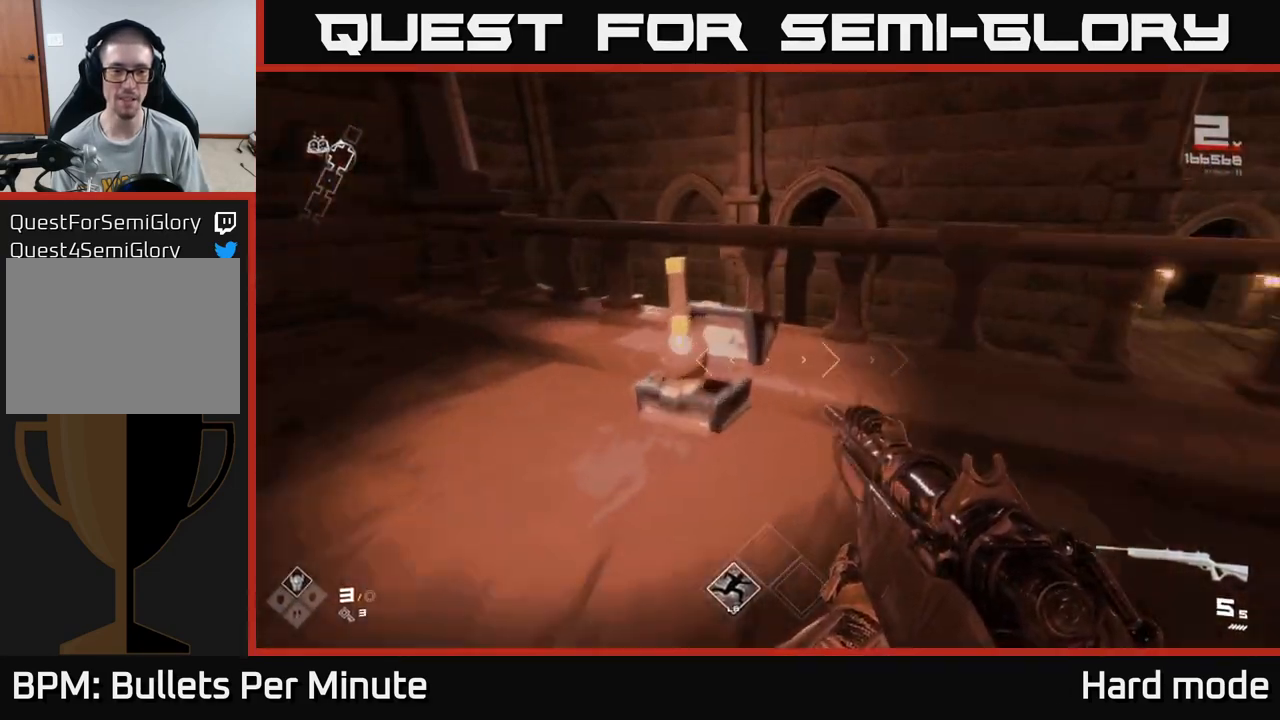
{"buttons": [], "left_stick": "right", "right_stick": "right", "events": [[150, "right_stick", "right"], [267, "left_stick", "down-left"], [433, "left_stick", "down-right"], [483, "left_stick", "right"]]}
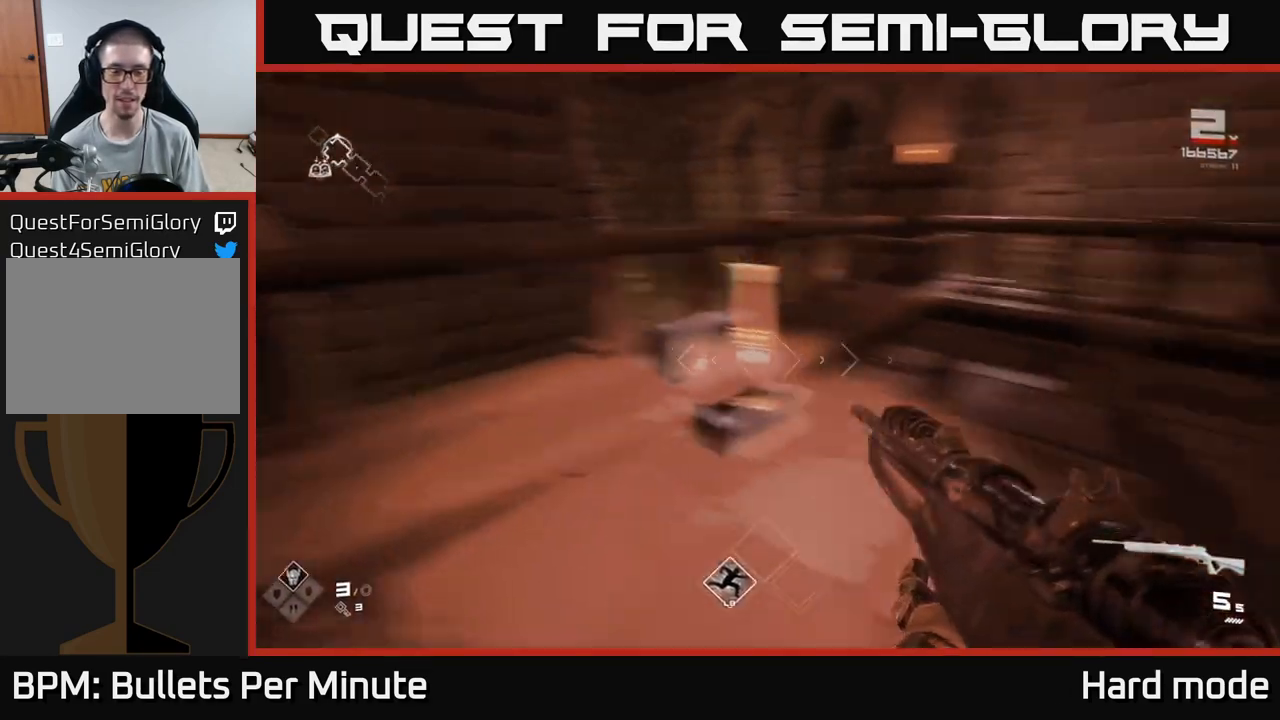
{"buttons": [], "left_stick": "up-right", "right_stick": "left", "events": [[183, "left_stick", "up-right"], [283, "right_stick", "center"], [500, "right_stick", "left"]]}
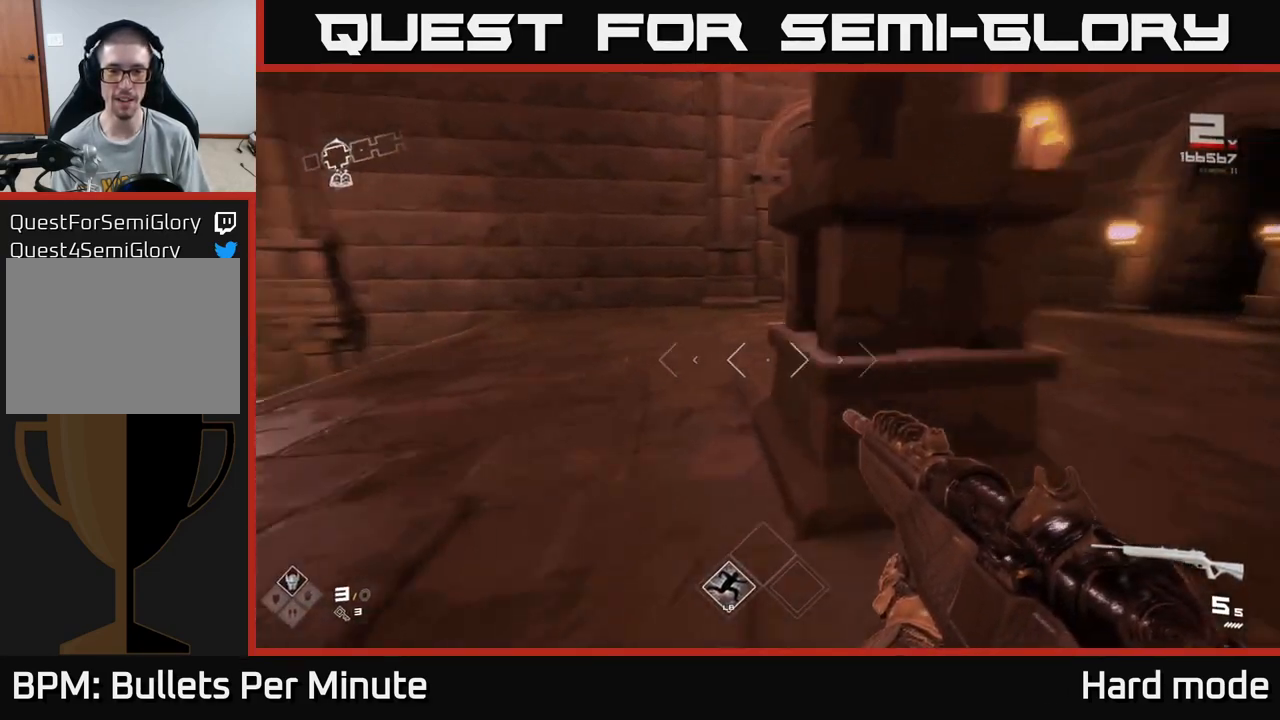
{"buttons": [], "left_stick": "up", "right_stick": "center", "events": [[17, "left_stick", "up"], [233, "left_stick", "up-left"], [333, "right_stick", "center"], [367, "left_stick", "up"]]}
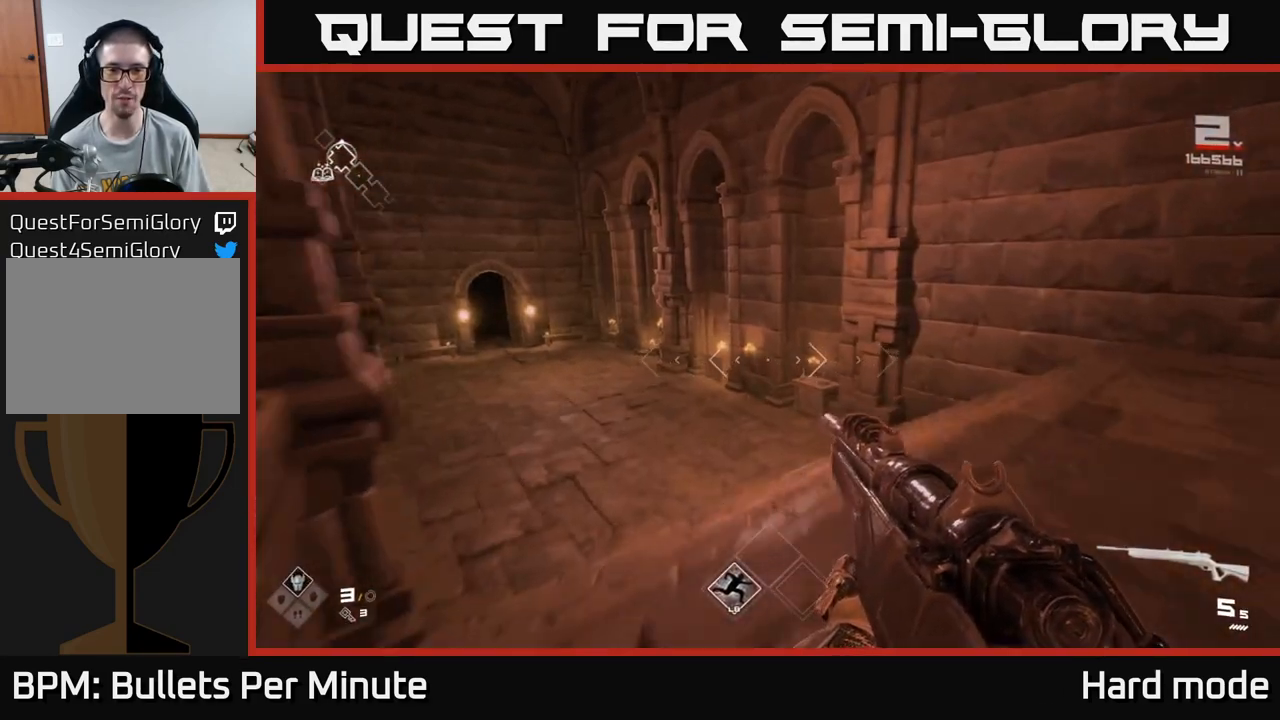
{"buttons": [], "left_stick": "up", "right_stick": "center", "events": [[50, "right_stick", "left"], [217, "right_stick", "center"]]}
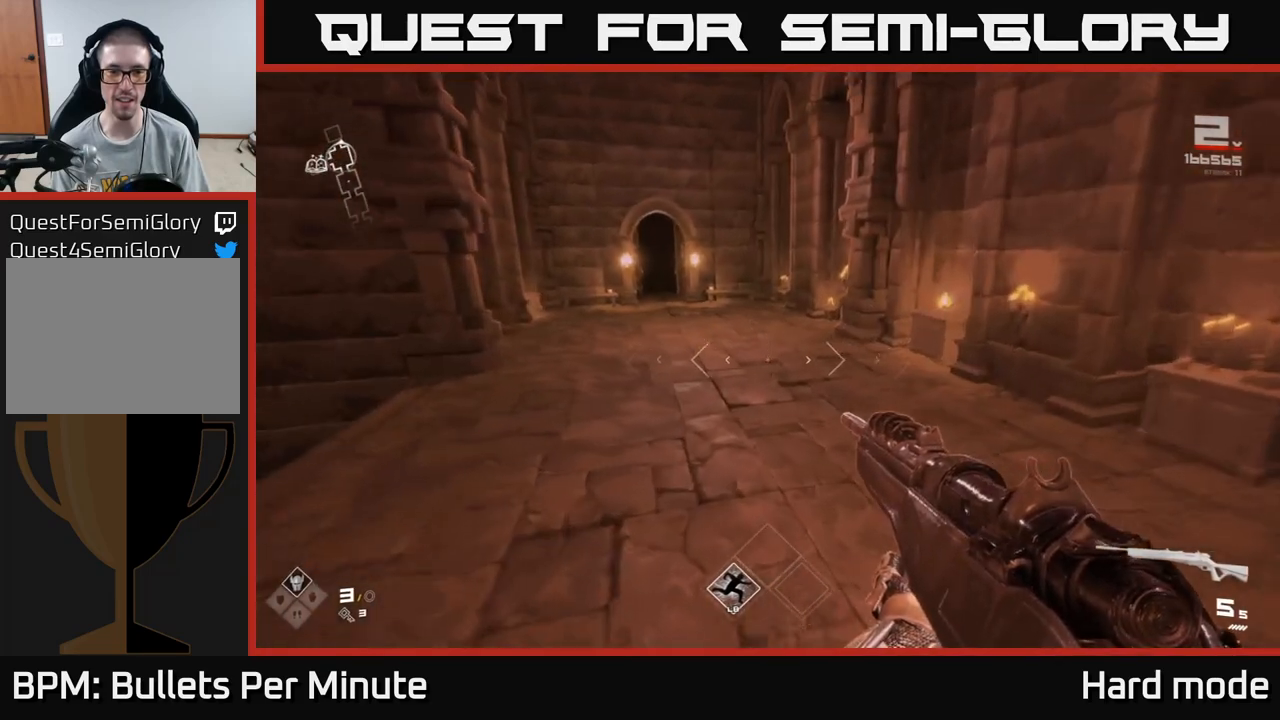
{"buttons": [], "left_stick": "center", "right_stick": "center", "events": [[467, "left_stick", "center"]]}
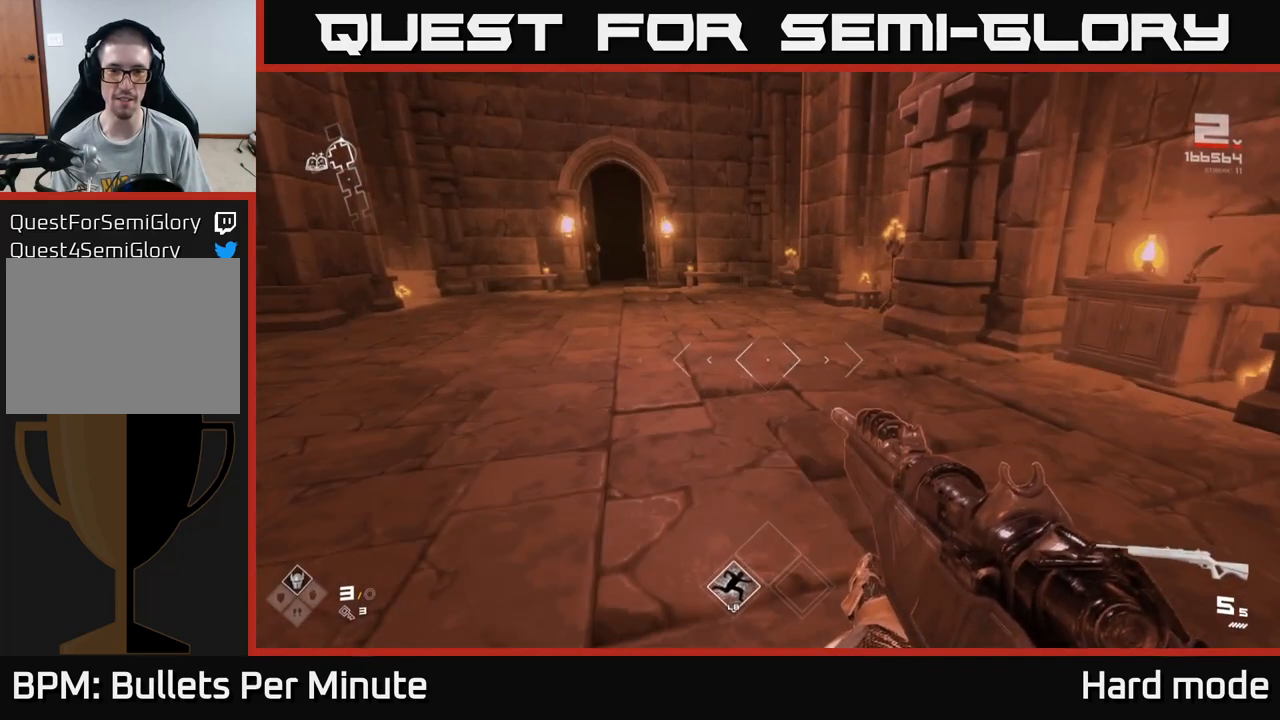
{"buttons": [], "left_stick": "center", "right_stick": "left", "events": [[350, "right_stick", "left"]]}
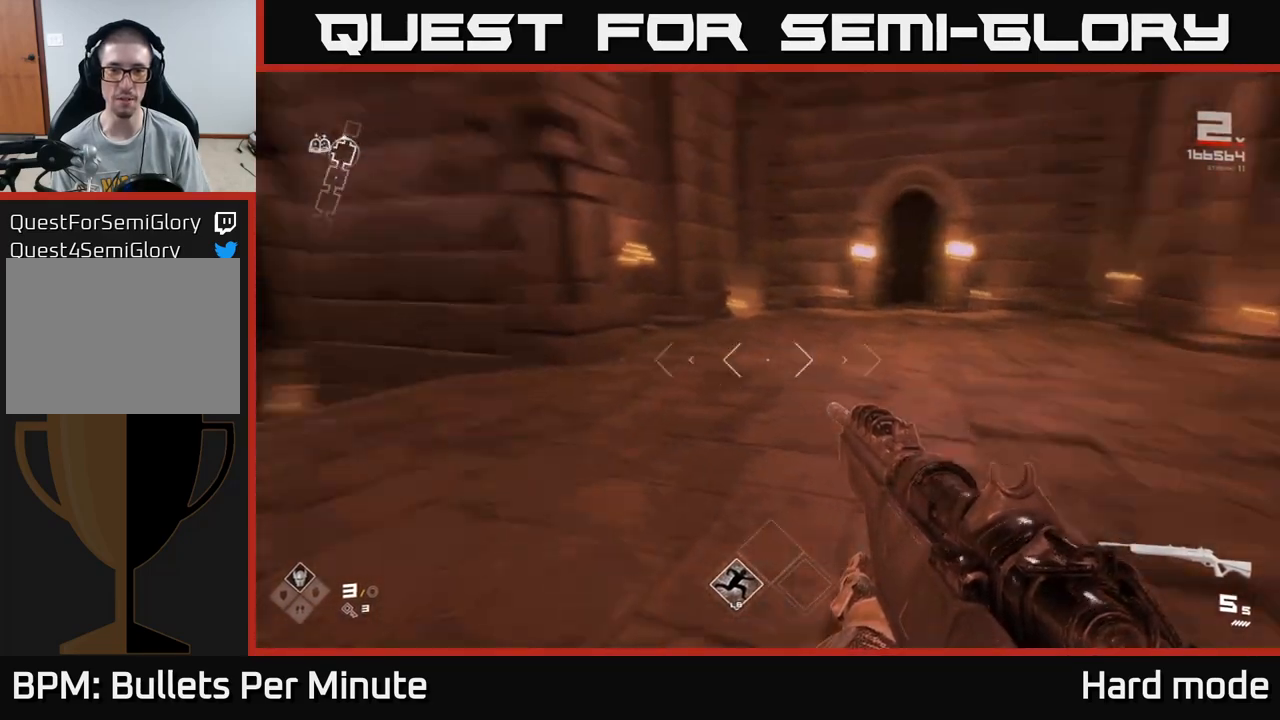
{"buttons": [], "left_stick": "up", "right_stick": "center", "events": [[67, "left_stick", "up"], [367, "right_stick", "center"]]}
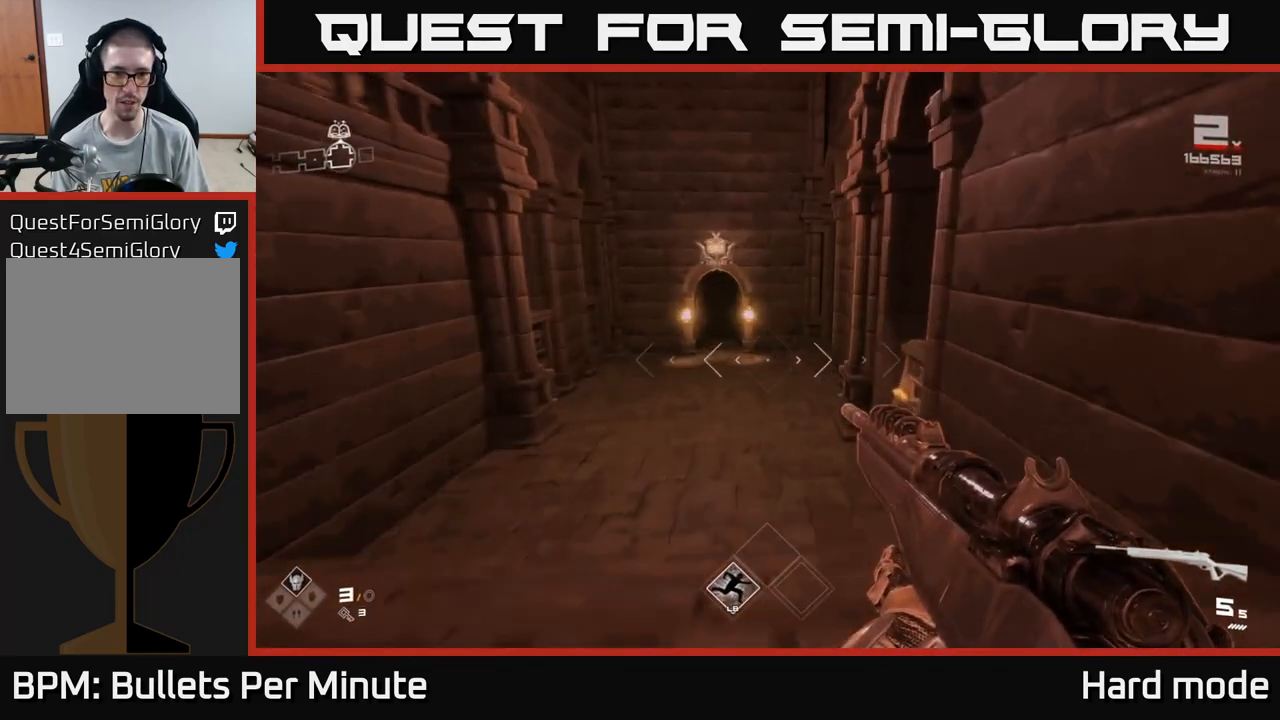
{"buttons": [], "left_stick": "center", "right_stick": "center", "events": [[367, "left_stick", "center"]]}
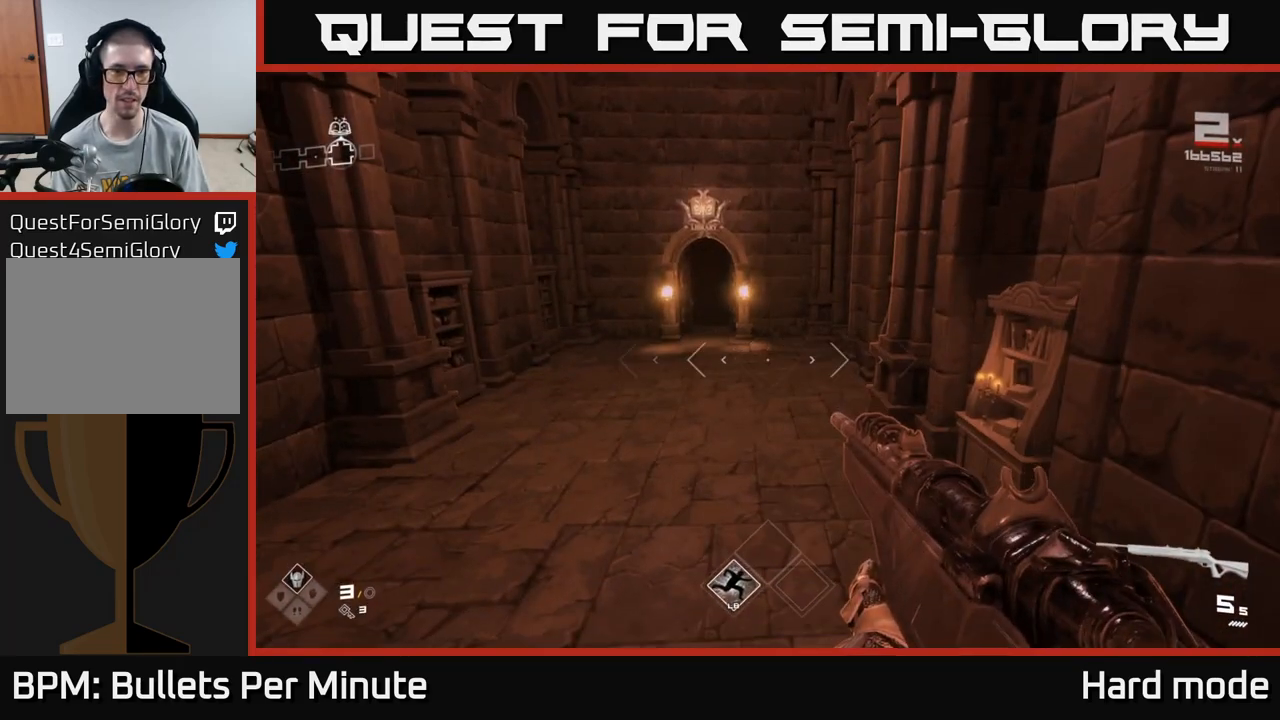
{"buttons": [], "left_stick": "center", "right_stick": "center", "events": []}
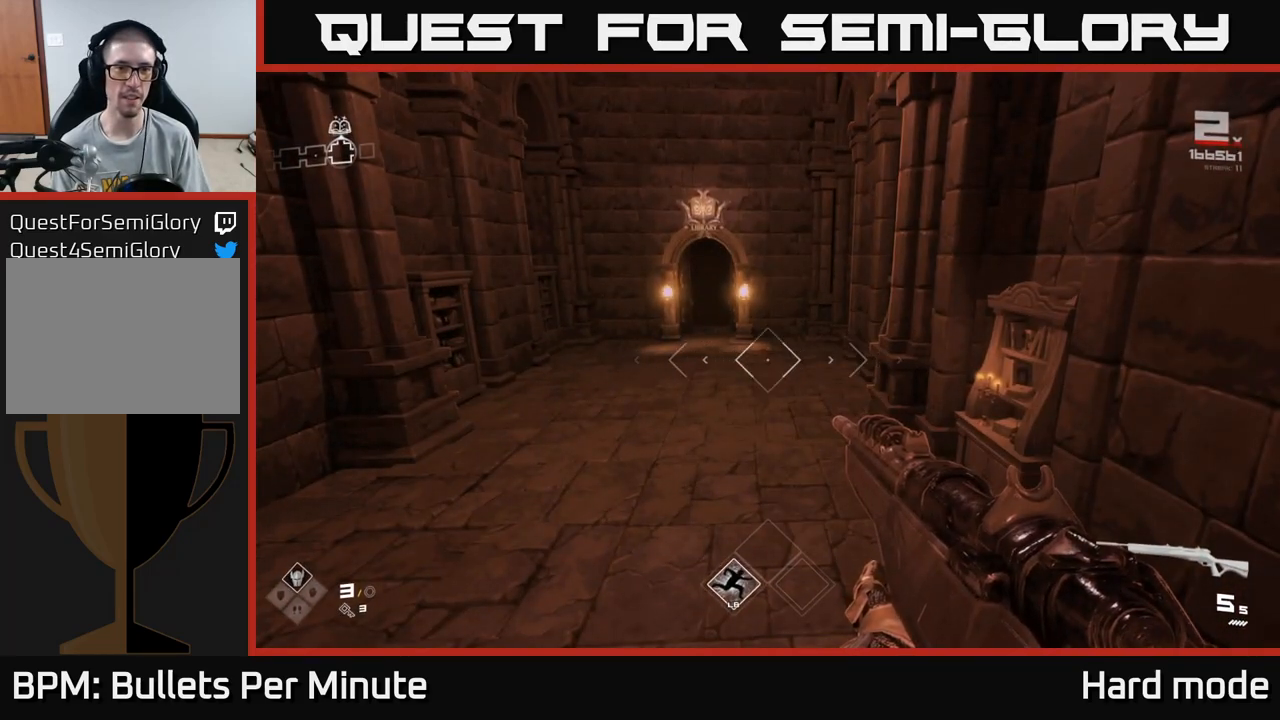
{"buttons": [], "left_stick": "center", "right_stick": "center", "events": []}
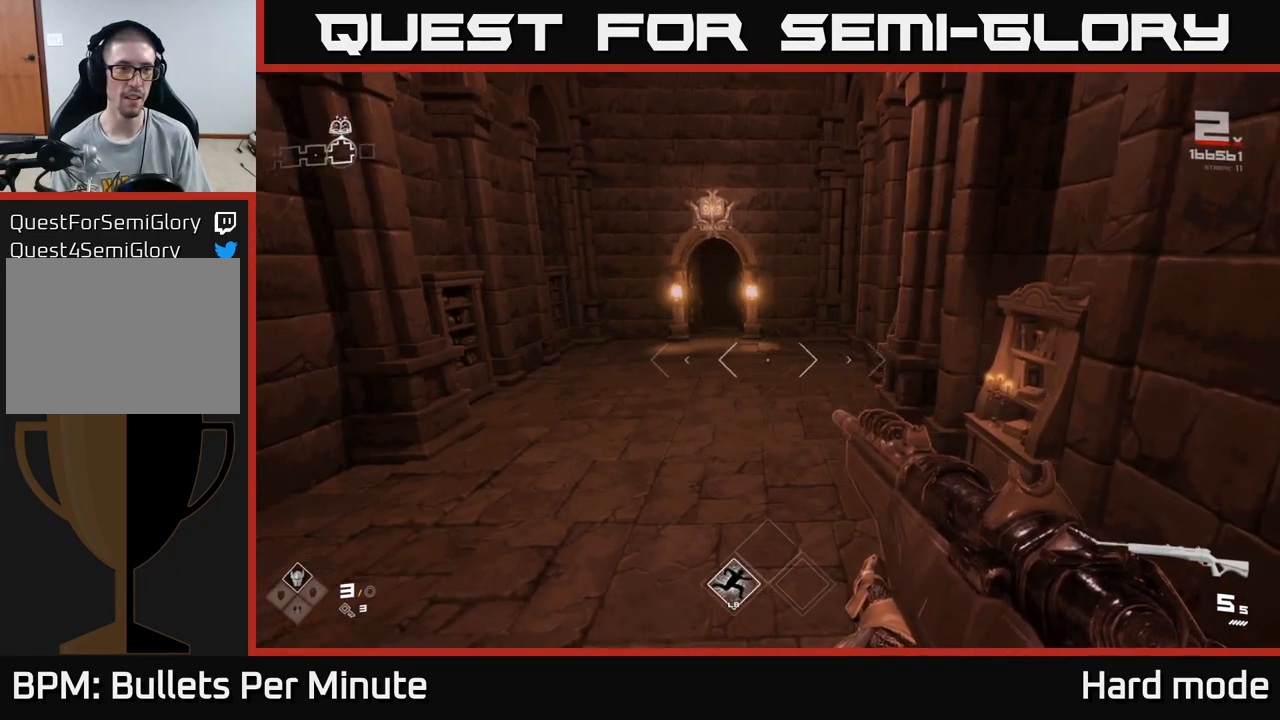
{"buttons": [], "left_stick": "up", "right_stick": "center", "events": [[83, "left_stick", "up"], [83, "right_stick", "left"], [133, "right_stick", "center"]]}
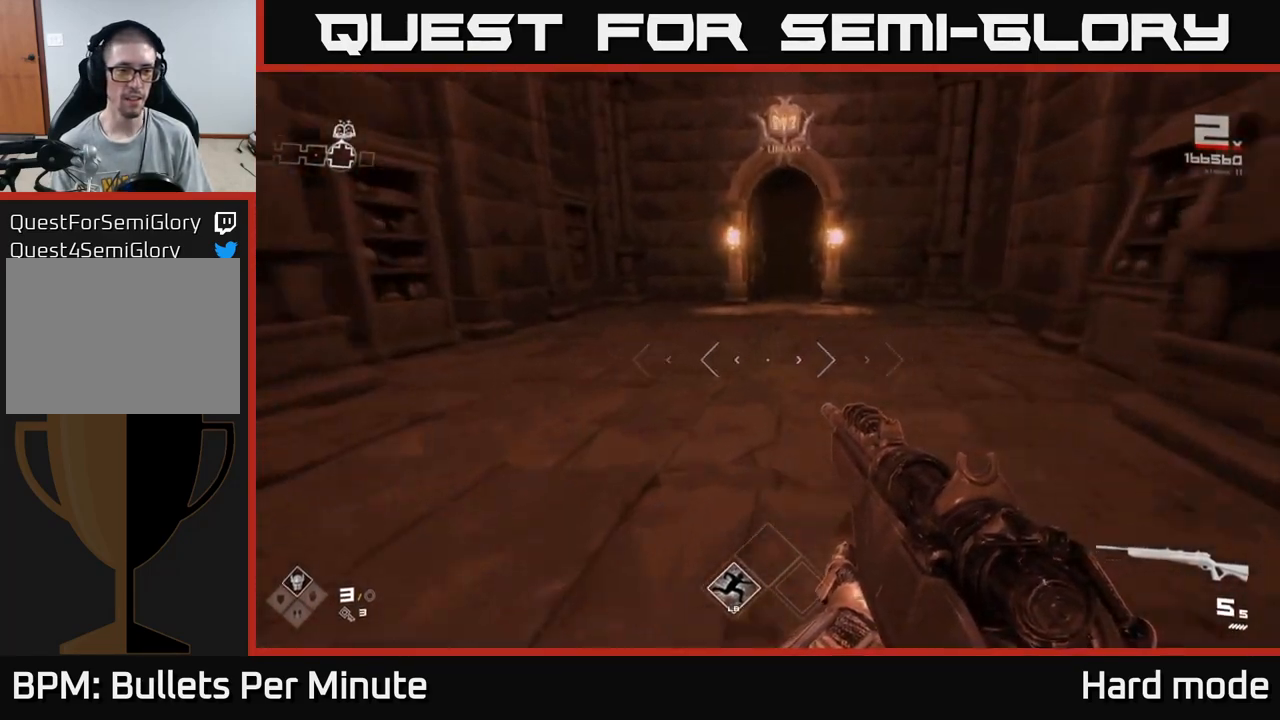
{"buttons": ["L1"], "left_stick": "up", "right_stick": "right", "events": [[33, "L1", "down"], [500, "right_stick", "right"]]}
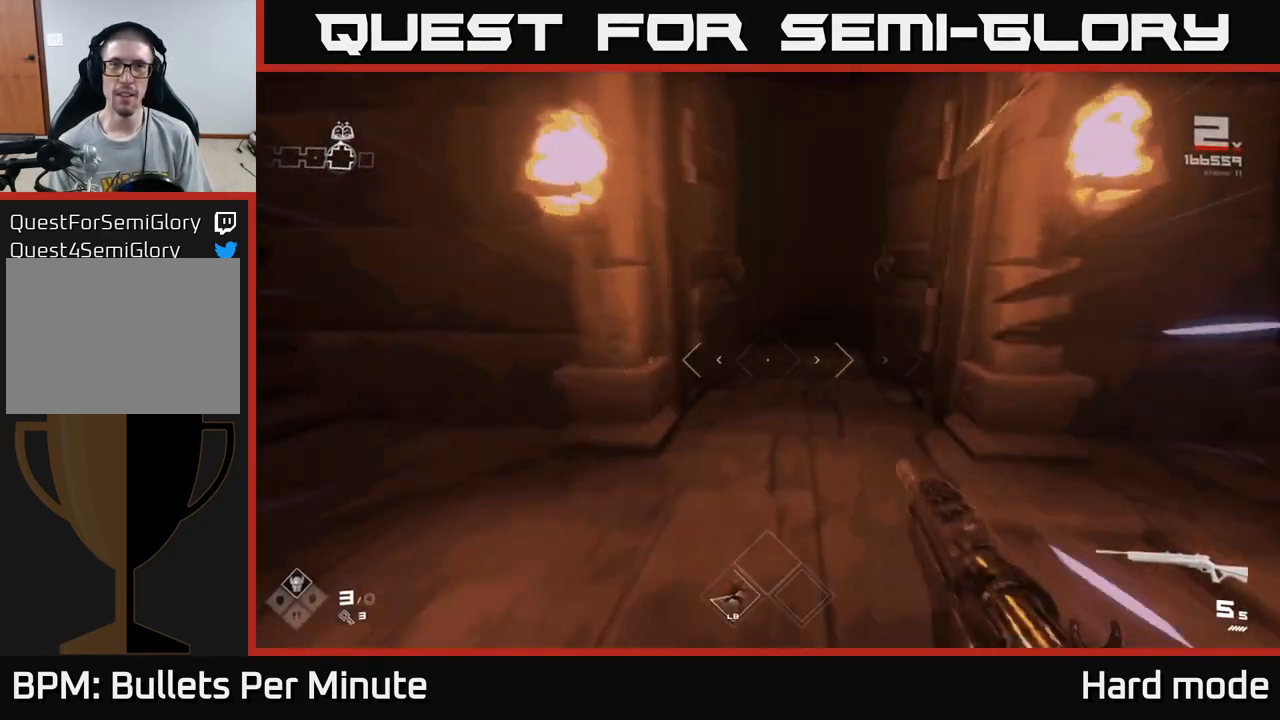
{"buttons": ["L1"], "left_stick": "up", "right_stick": "center", "events": [[117, "right_stick", "center"]]}
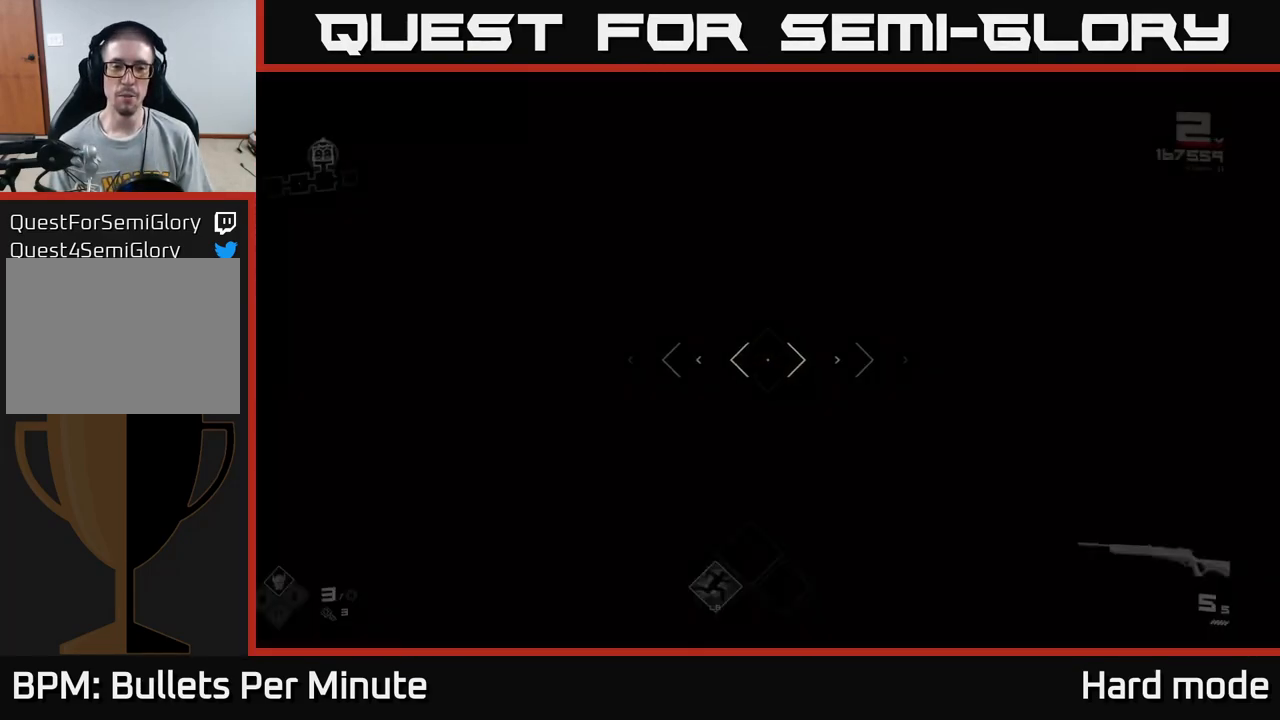
{"buttons": ["L1"], "left_stick": "up", "right_stick": "center", "events": []}
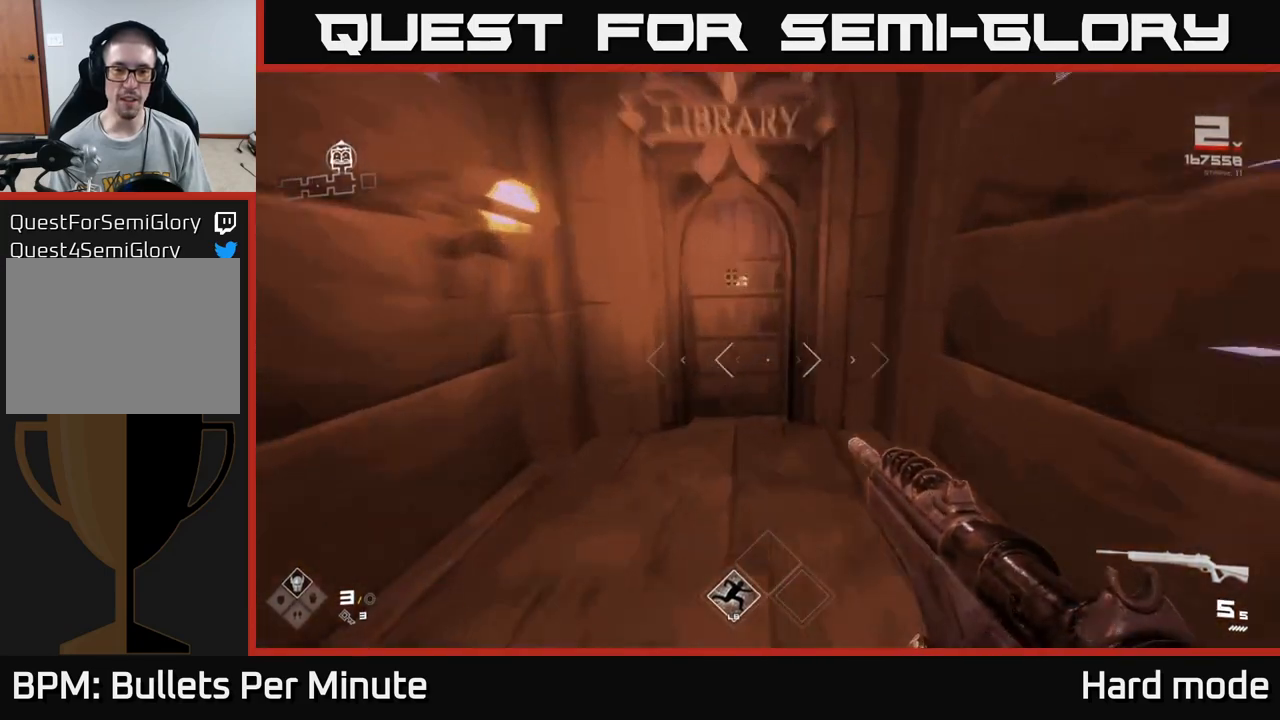
{"buttons": [], "left_stick": "center", "right_stick": "center", "events": [[150, "L1", "up"], [233, "X", "down"], [300, "left_stick", "down"], [350, "X", "up"], [500, "left_stick", "center"]]}
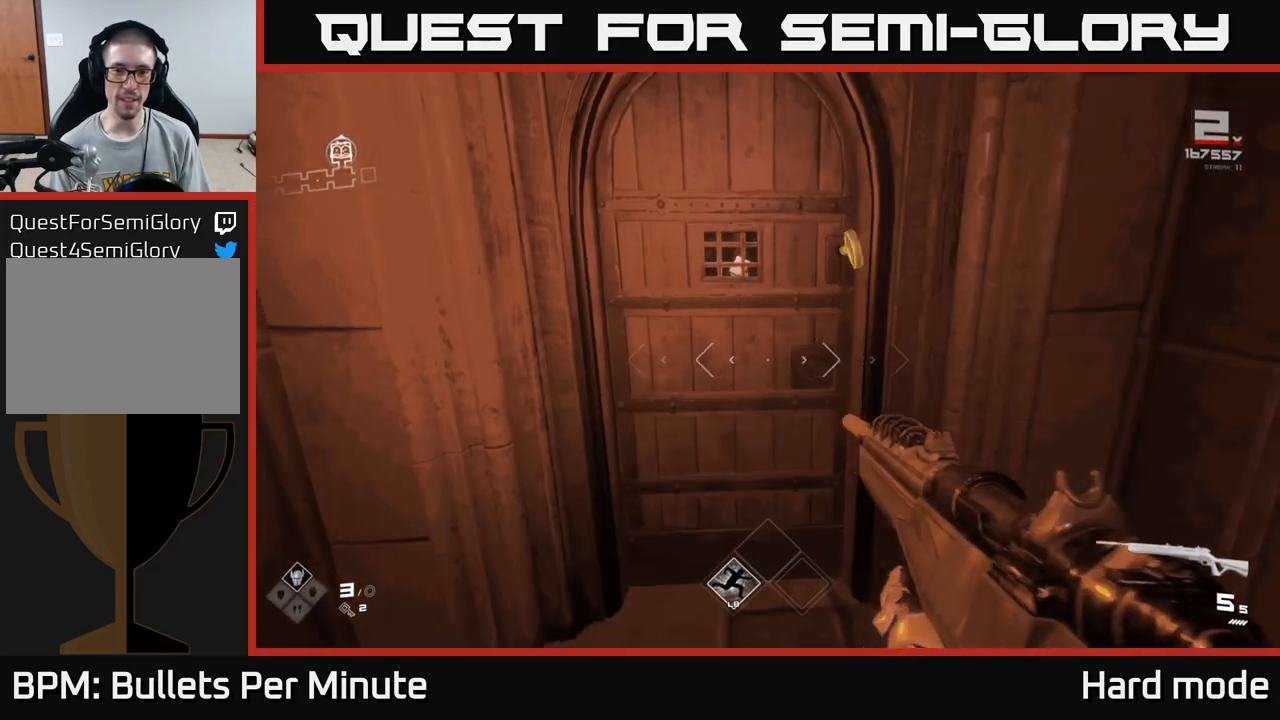
{"buttons": [], "left_stick": "center", "right_stick": "center", "events": []}
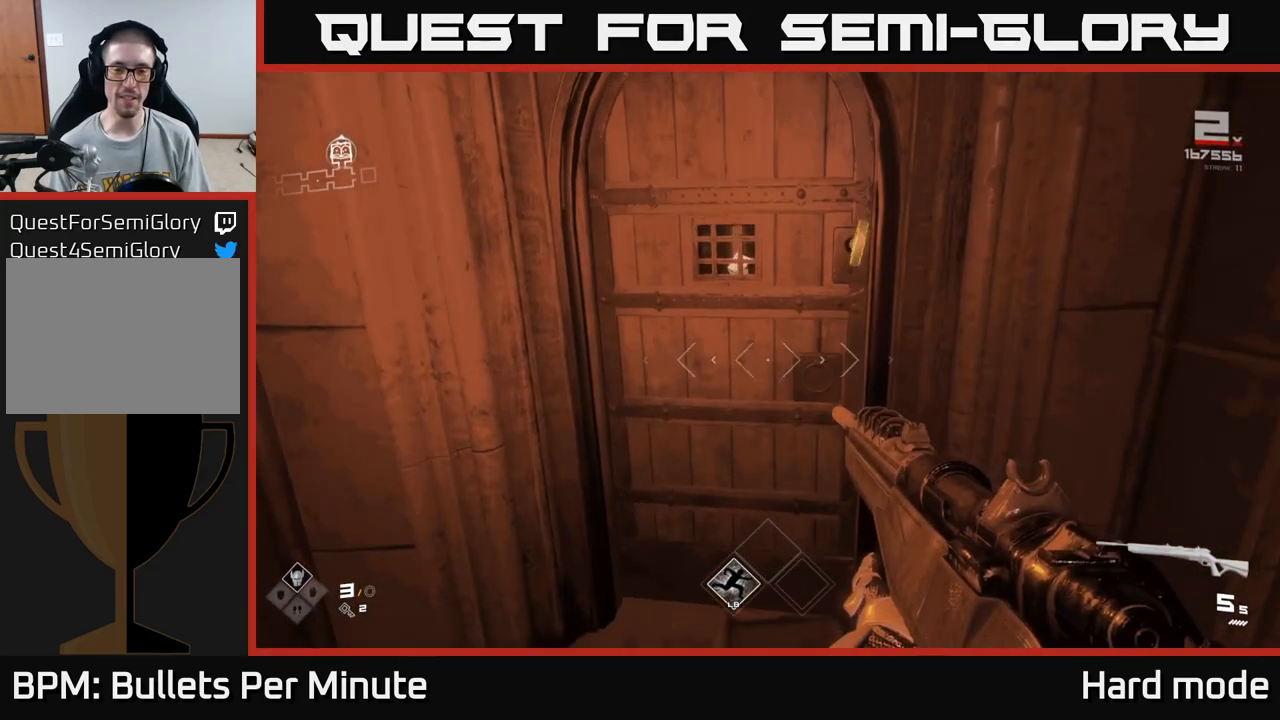
{"buttons": [], "left_stick": "up", "right_stick": "center", "events": [[417, "left_stick", "up"]]}
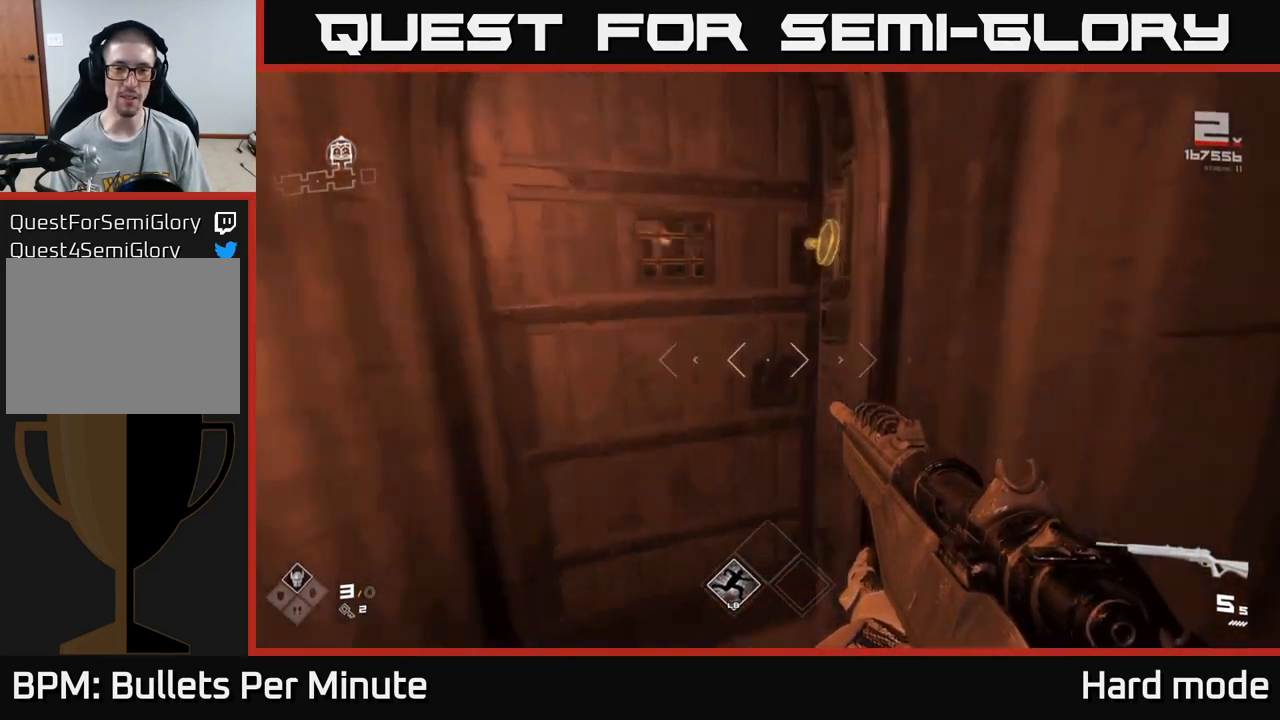
{"buttons": [], "left_stick": "up", "right_stick": "center", "events": []}
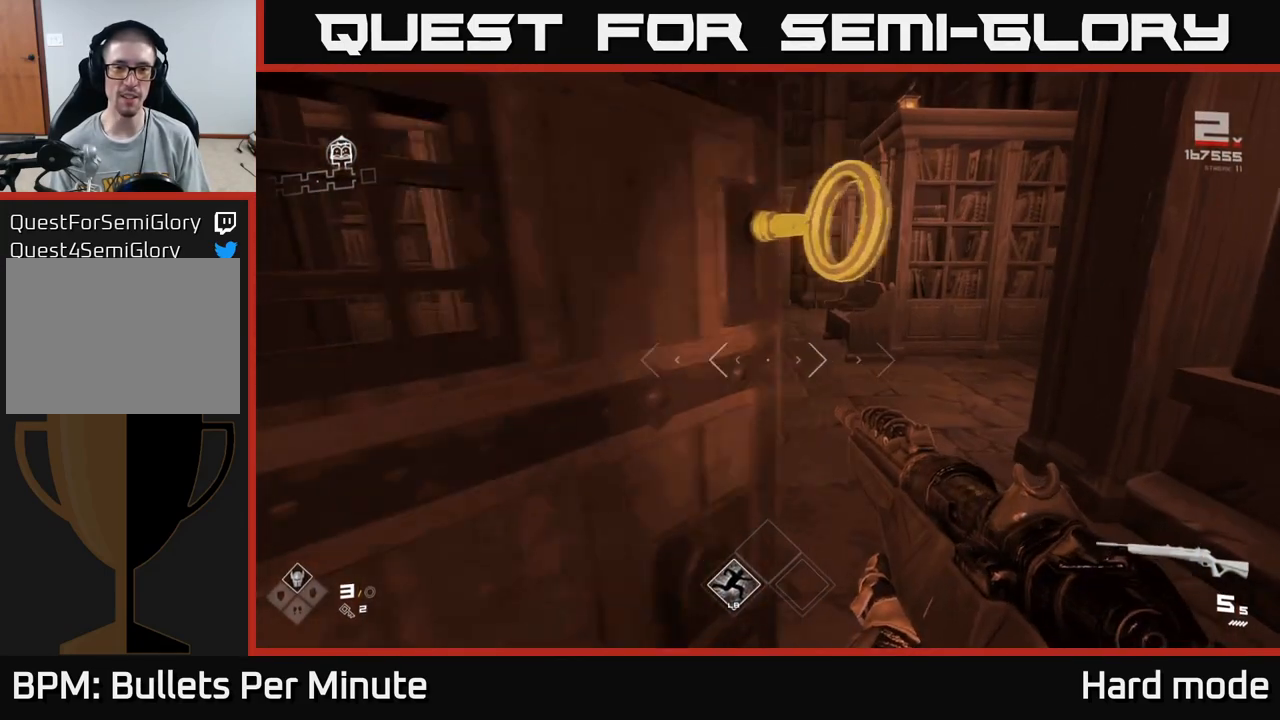
{"buttons": [], "left_stick": "up", "right_stick": "center", "events": [[300, "L1", "down"], [433, "L1", "up"]]}
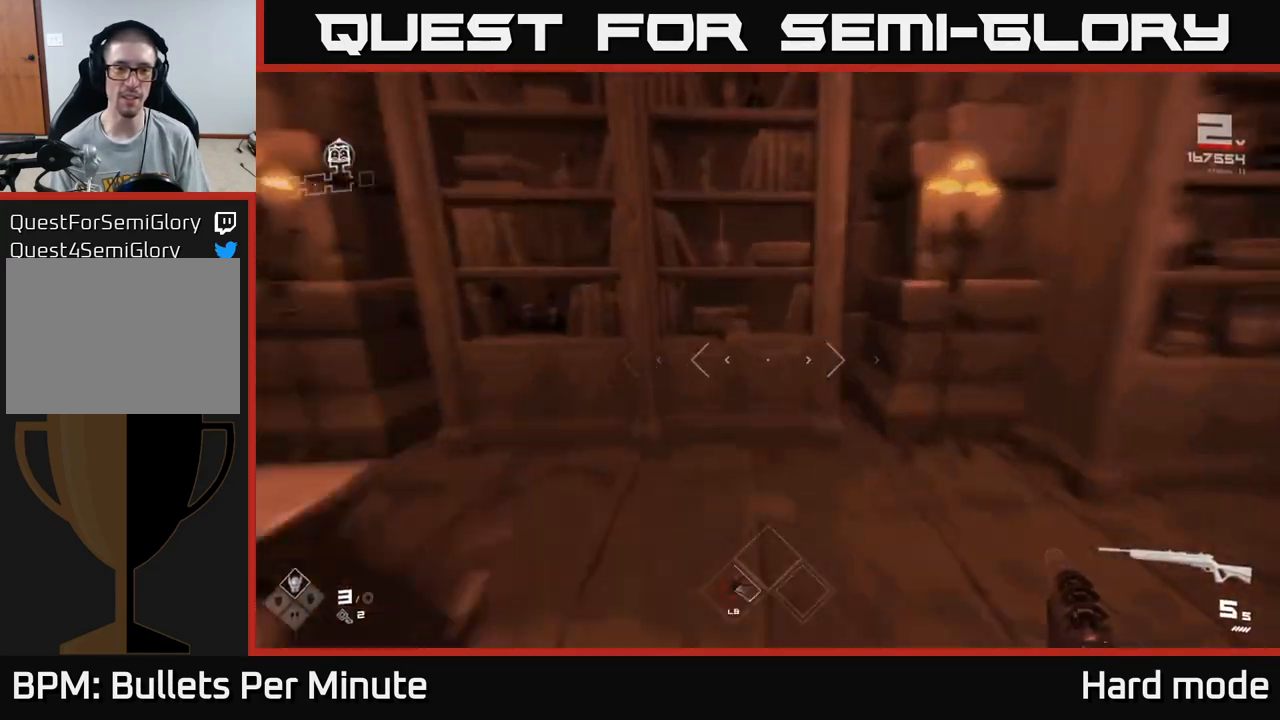
{"buttons": [], "left_stick": "center", "right_stick": "center", "events": [[67, "right_stick", "down-left"], [117, "left_stick", "center"], [117, "right_stick", "center"], [183, "left_stick", "down"], [467, "left_stick", "center"]]}
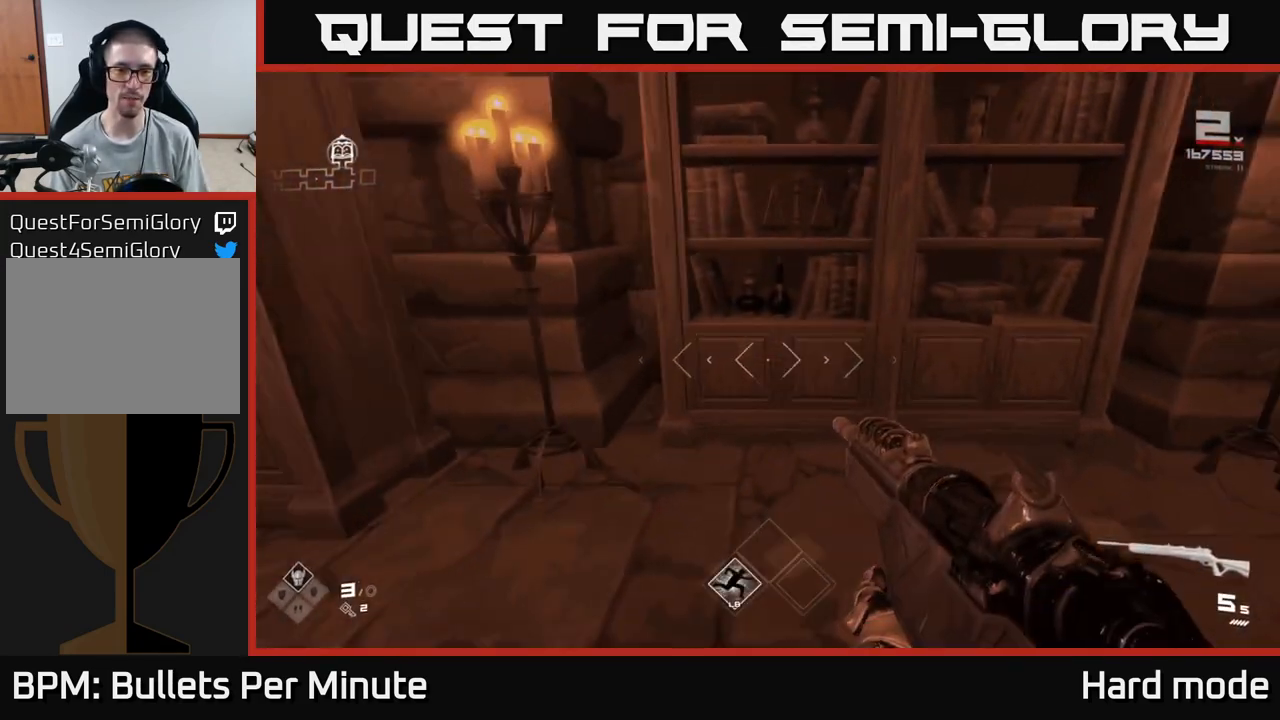
{"buttons": [], "left_stick": "center", "right_stick": "center", "events": [[50, "left_stick", "down"], [283, "left_stick", "right"], [383, "left_stick", "center"]]}
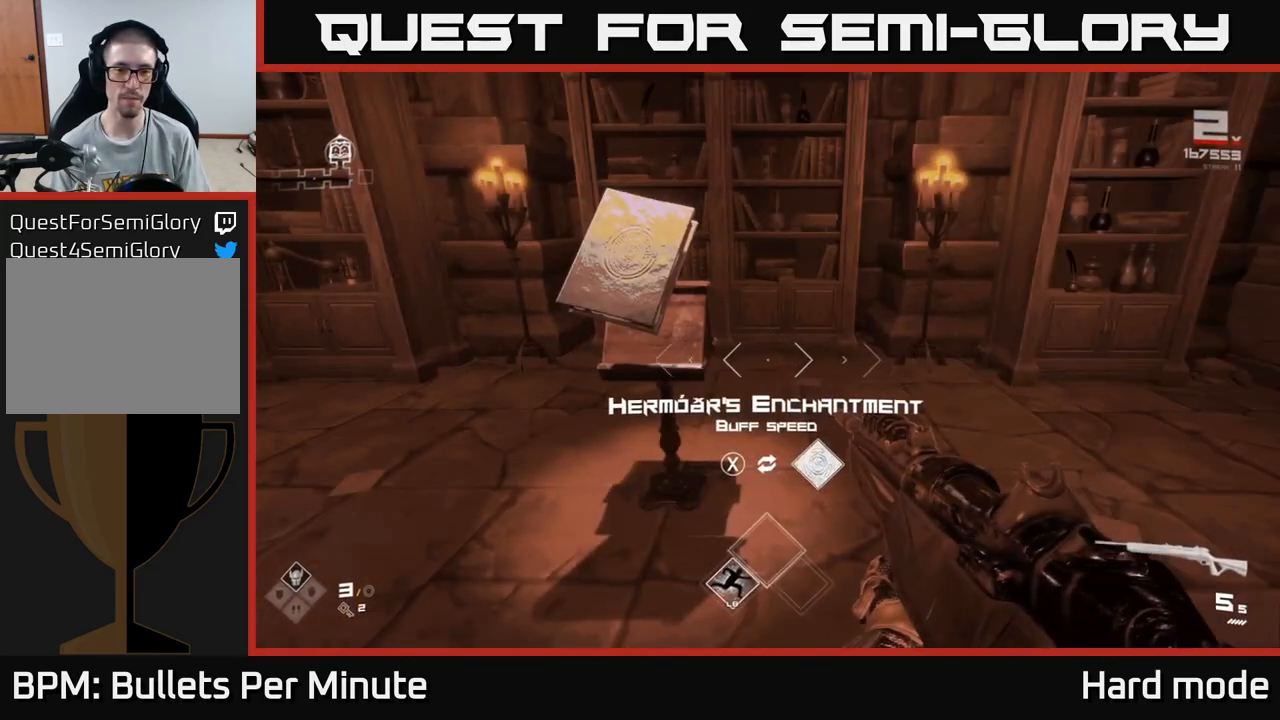
{"buttons": [], "left_stick": "center", "right_stick": "center", "events": [[100, "left_stick", "up-left"], [217, "left_stick", "center"]]}